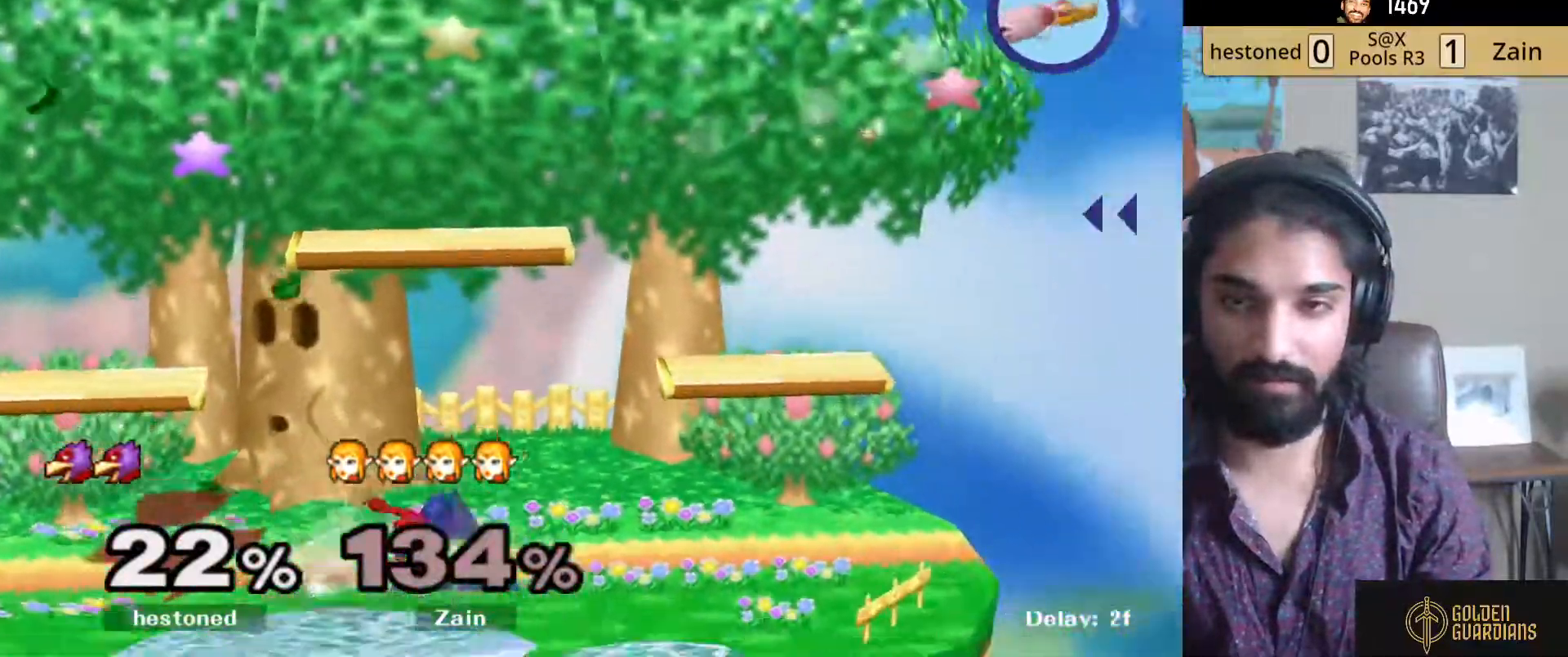
Gameplay with a controller (Nintendo layout); each line is a JSON object with the inputs held at the frame after it. "events" lists button and stick changes between this image and that frame as [ms after this image, input, new state], when the widget could be followed in between. Not read: L3 R3.
{"buttons": [], "left_stick": "left", "right_stick": "center", "events": [[67, "Y", "down"], [150, "Y", "up"], [233, "Y", "down"], [317, "Y", "up"], [383, "Y", "down"], [483, "Y", "up"]]}
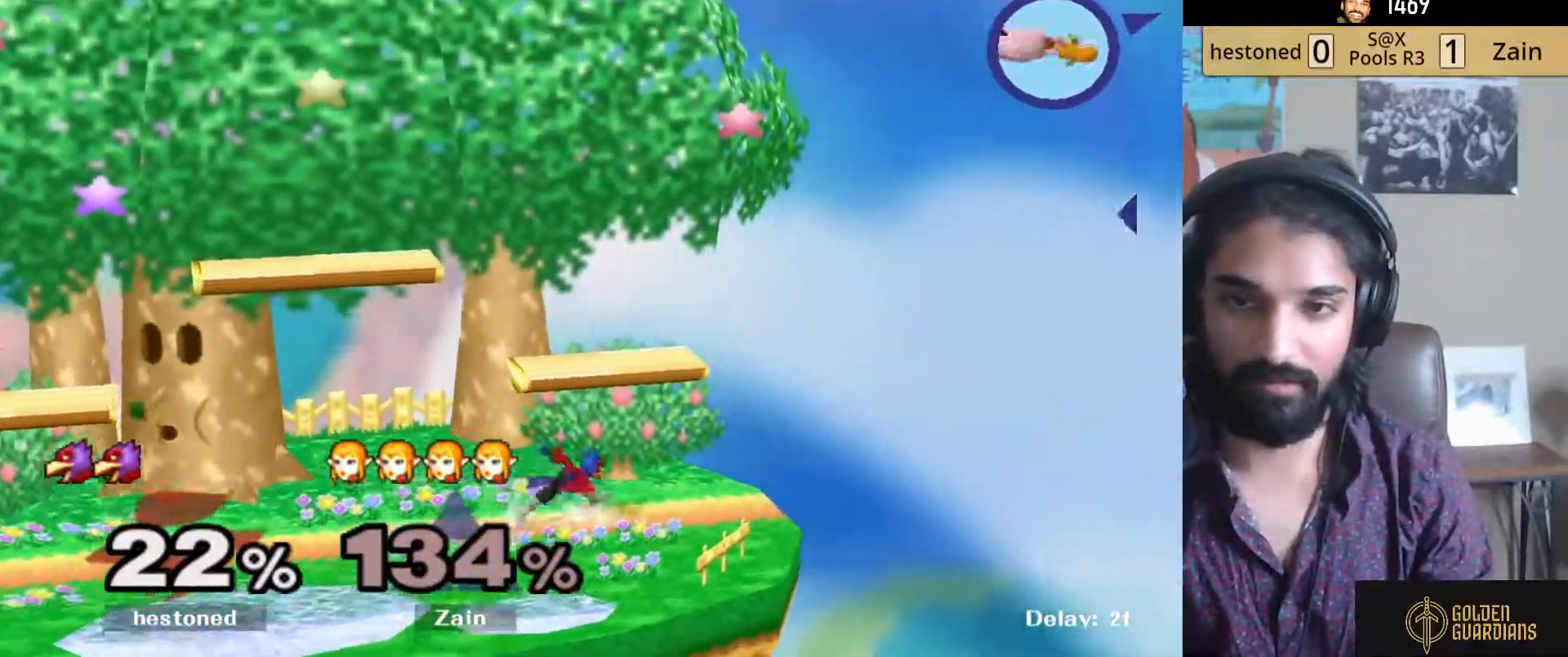
{"buttons": [], "left_stick": "left", "right_stick": "center", "events": [[33, "Y", "down"], [150, "Y", "up"], [200, "Y", "down"], [317, "Y", "up"], [383, "Y", "down"], [483, "Y", "up"]]}
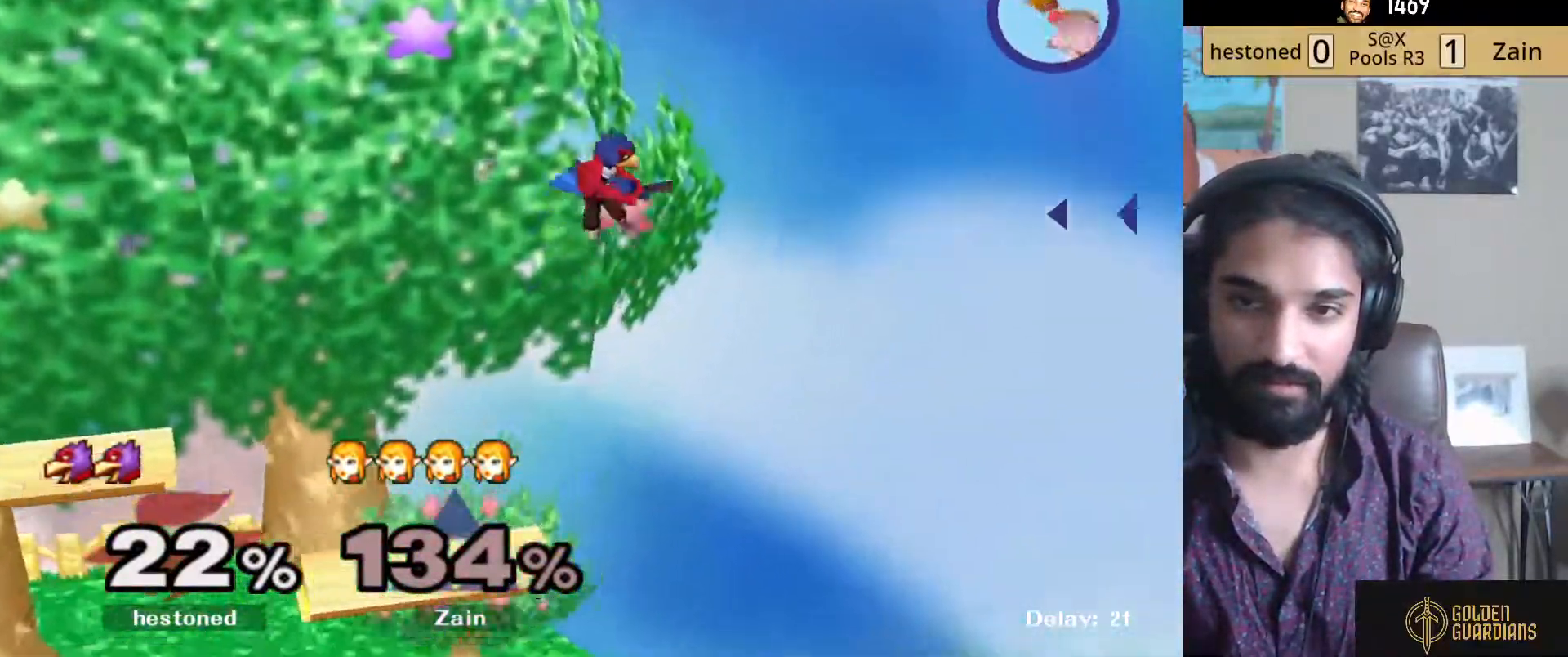
{"buttons": ["Y"], "left_stick": "left", "right_stick": "center", "events": [[33, "Y", "down"], [133, "Y", "up"], [167, "Y", "down"], [267, "Y", "up"], [317, "Y", "down"], [417, "Y", "up"], [500, "Y", "down"]]}
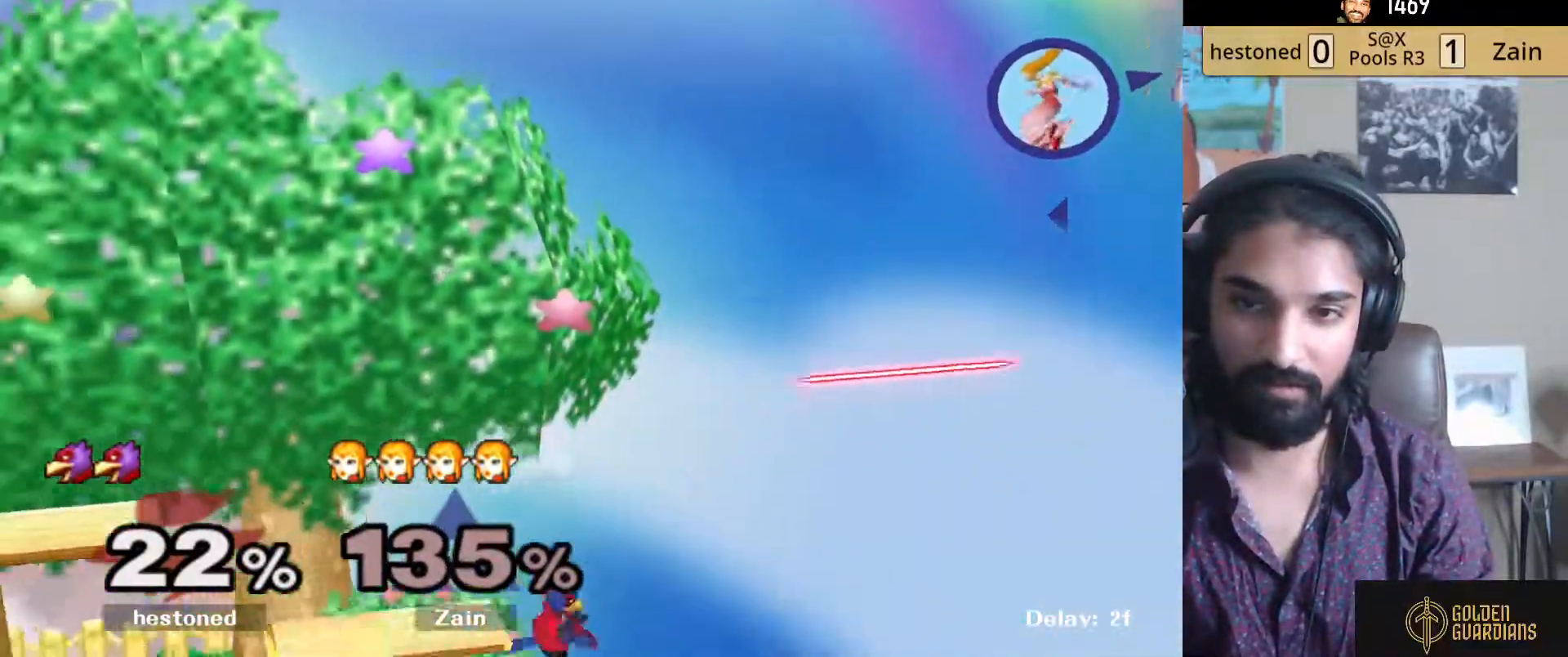
{"buttons": [], "left_stick": "left", "right_stick": "center", "events": [[50, "Y", "up"], [133, "Y", "down"], [217, "Y", "up"], [283, "Y", "down"], [450, "Y", "up"]]}
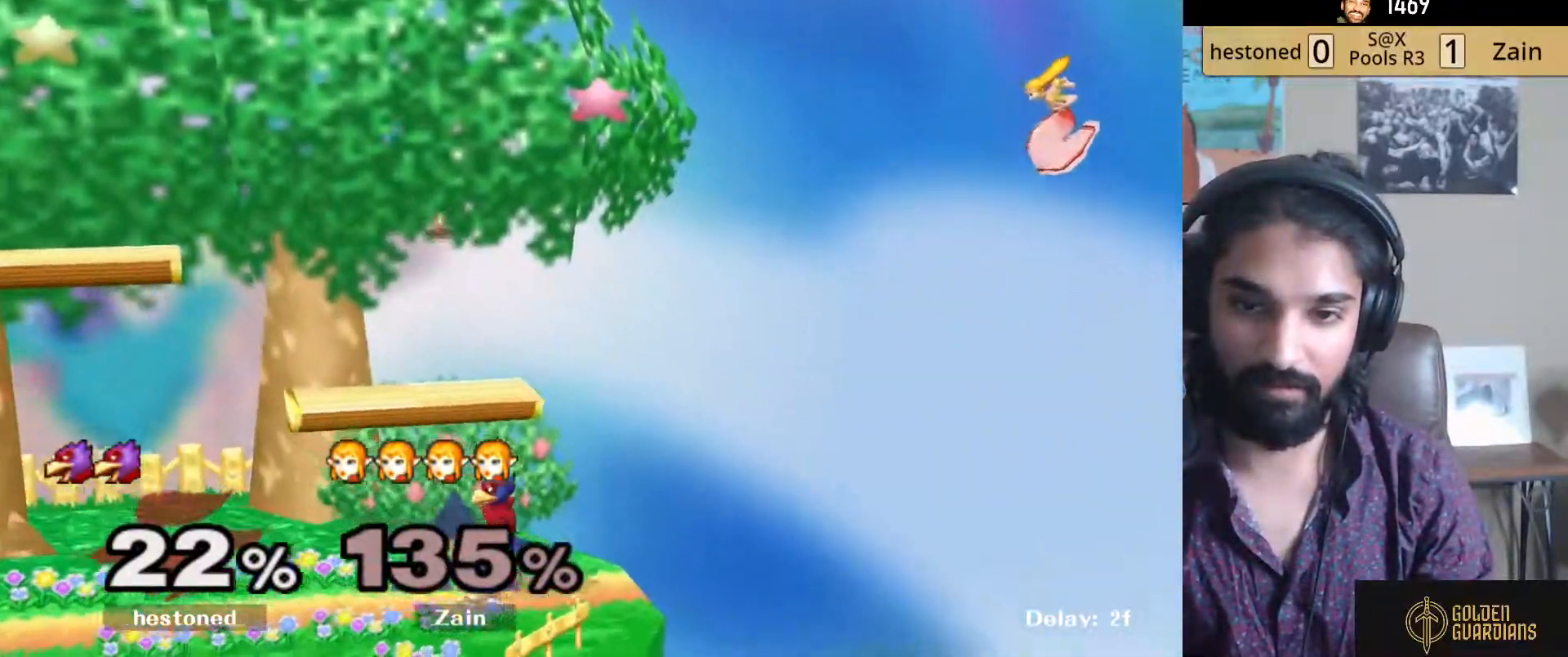
{"buttons": ["B"], "left_stick": "left", "right_stick": "center", "events": [[250, "left_stick", "up-left"], [283, "B", "down"], [483, "left_stick", "left"]]}
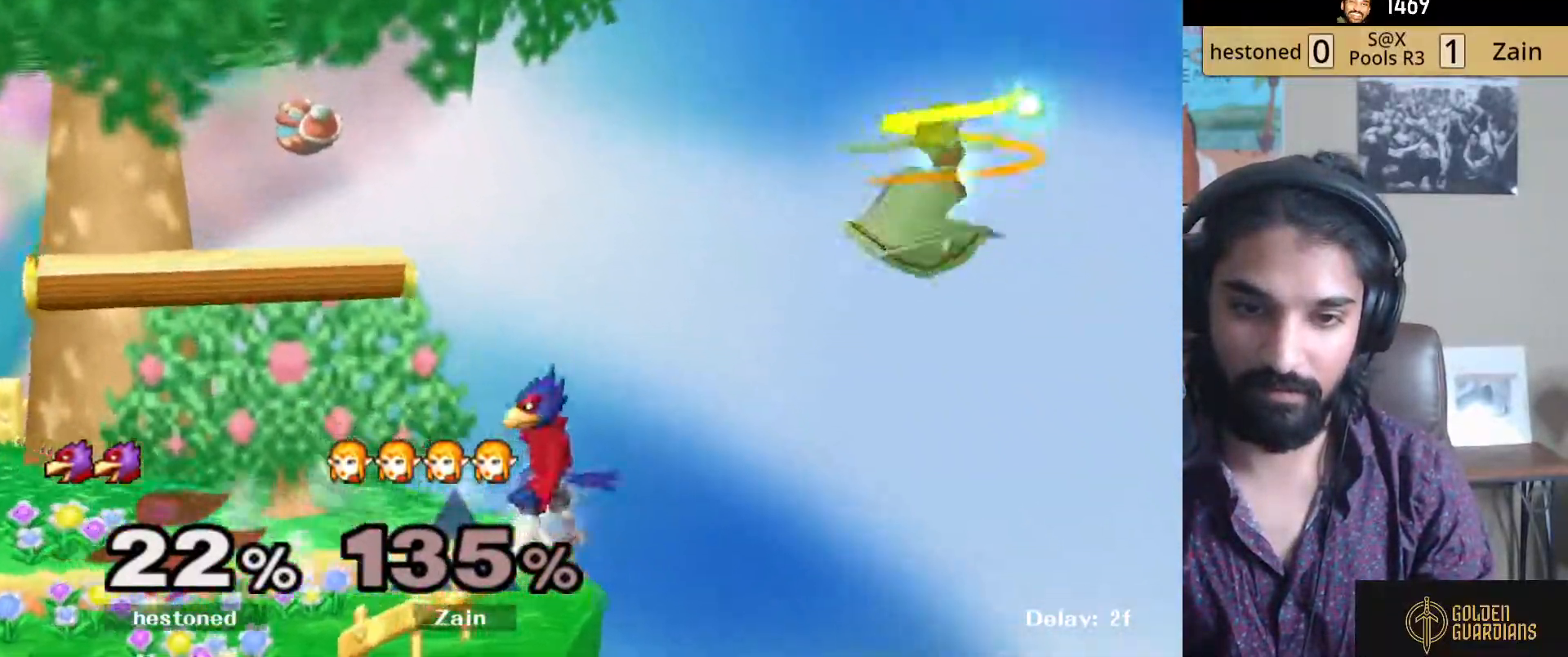
{"buttons": ["B"], "left_stick": "left", "right_stick": "center", "events": []}
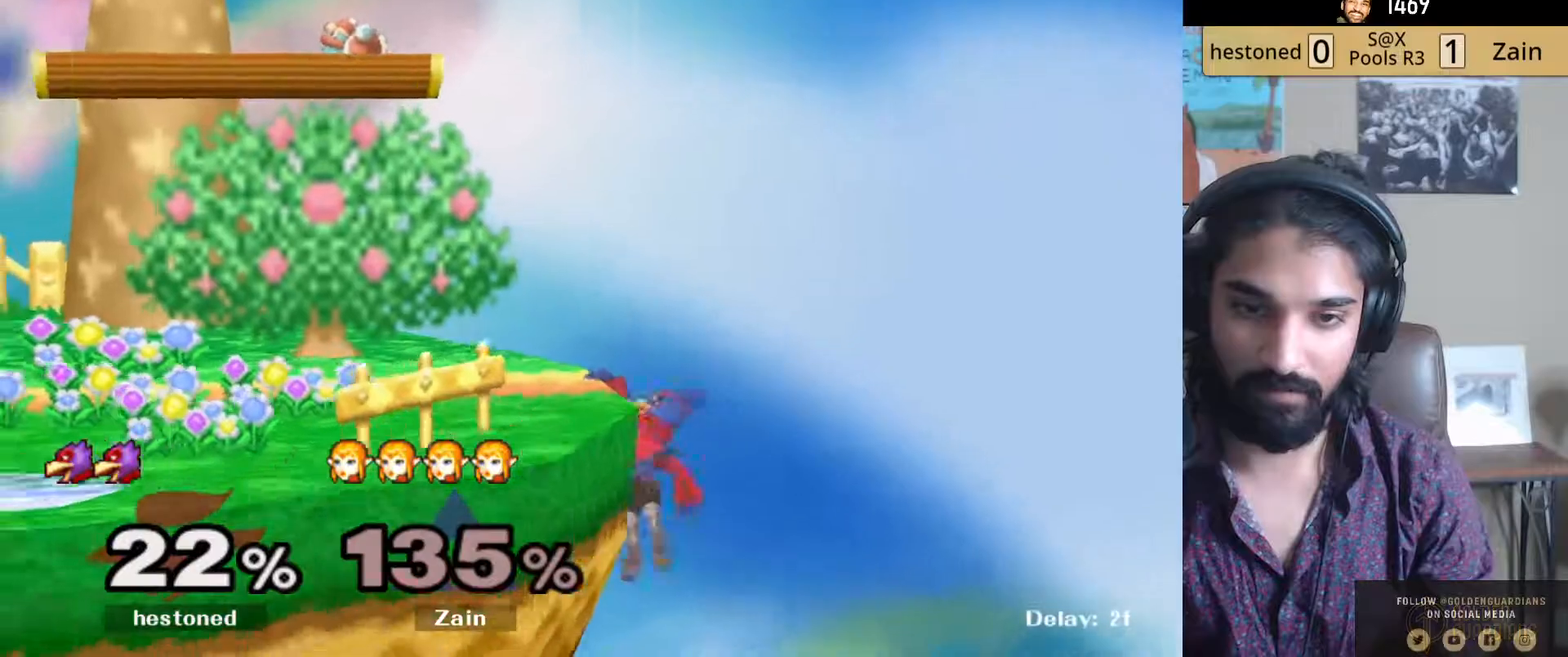
{"buttons": ["B"], "left_stick": "left", "right_stick": "center", "events": []}
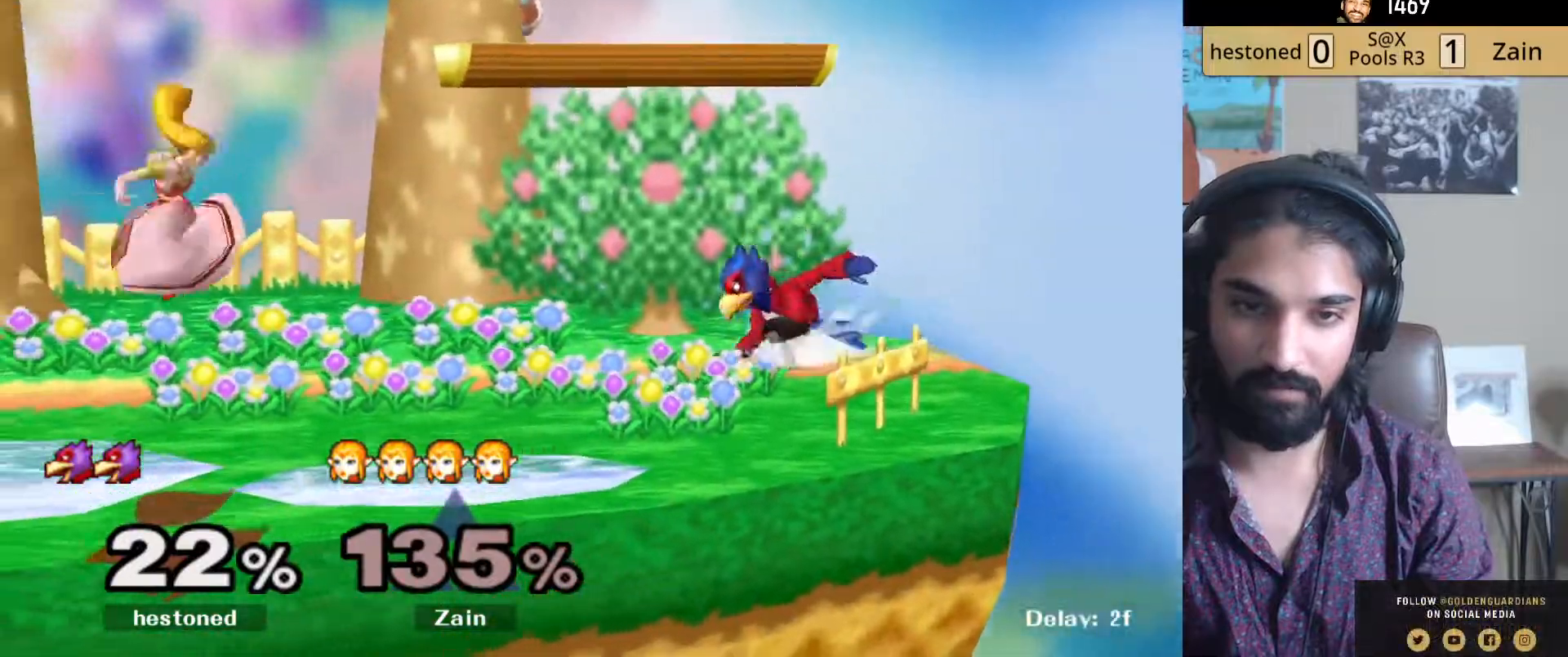
{"buttons": ["L1"], "left_stick": "left", "right_stick": "center", "events": [[217, "B", "up"], [300, "L1", "down"]]}
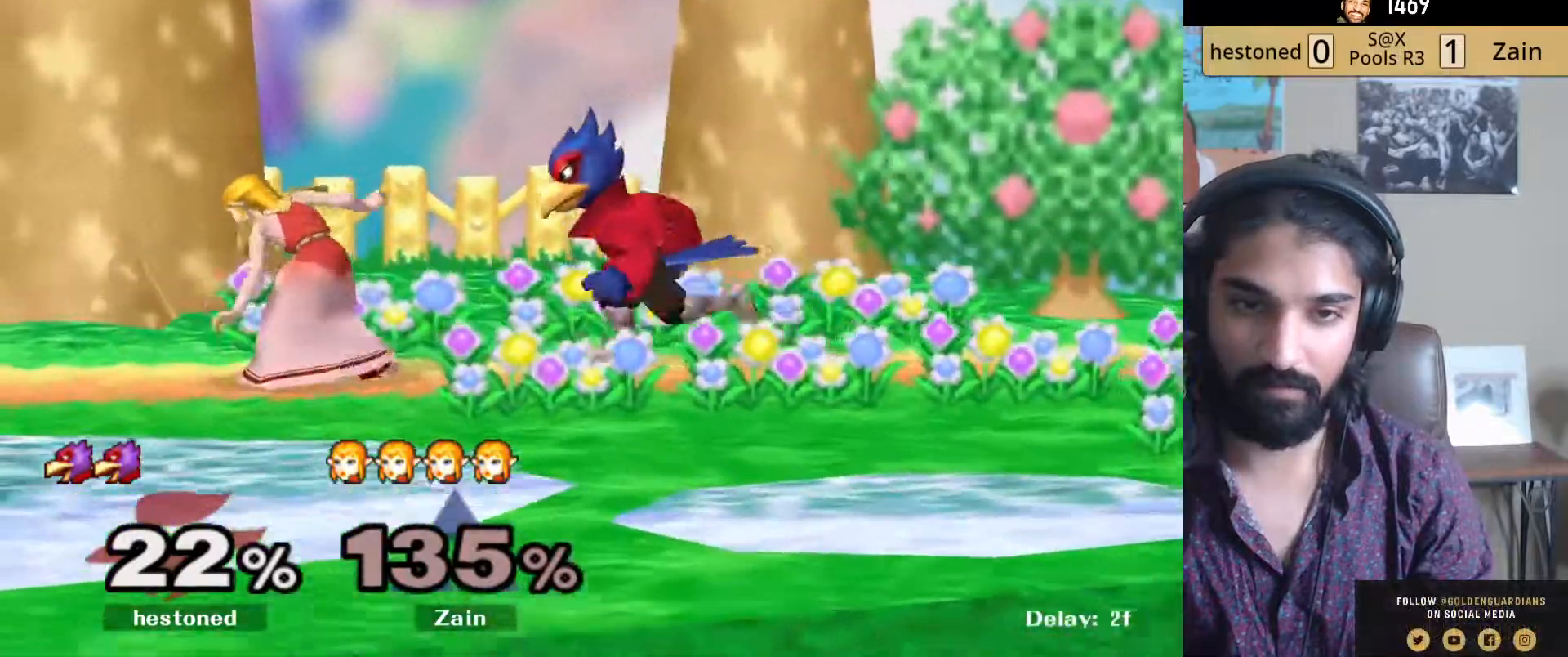
{"buttons": ["L1"], "left_stick": "right", "right_stick": "center", "events": [[400, "left_stick", "center"], [500, "left_stick", "right"]]}
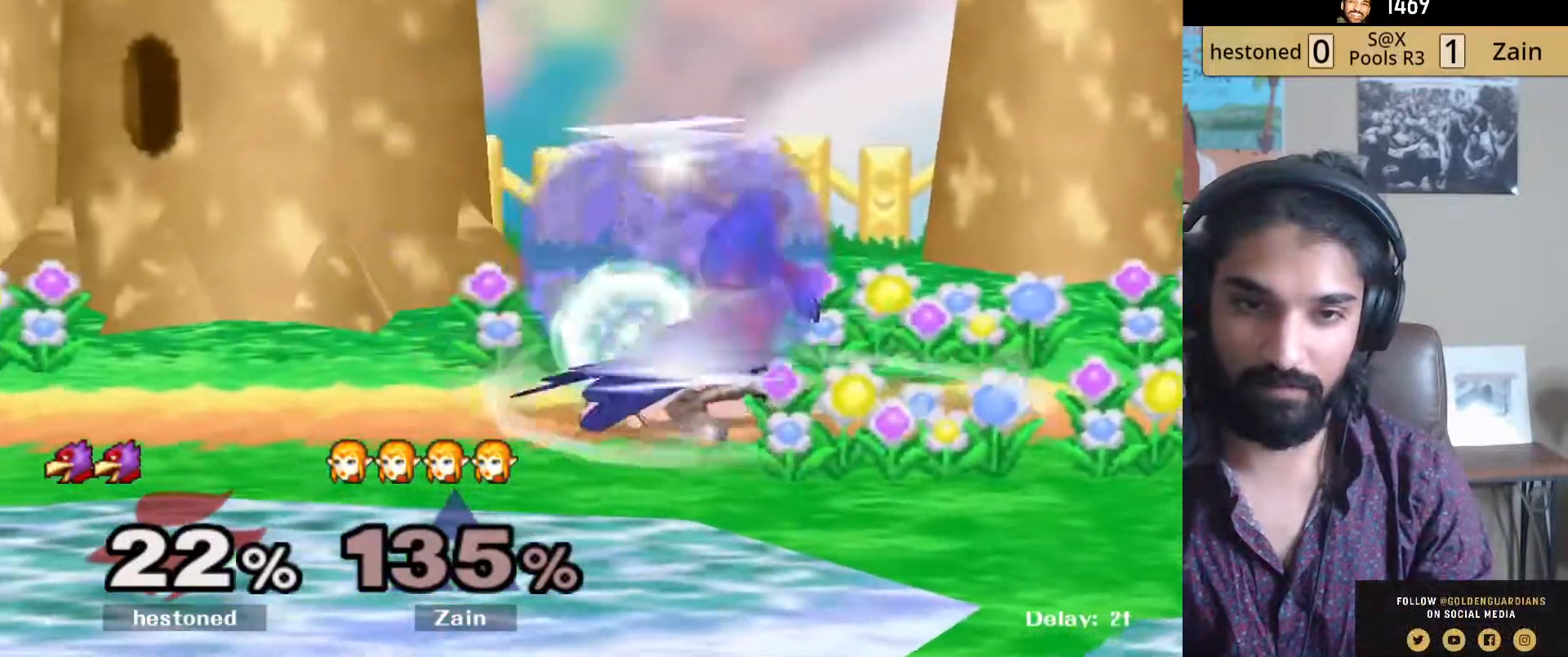
{"buttons": ["L1"], "left_stick": "right", "right_stick": "center", "events": [[383, "Y", "down"], [450, "Y", "up"]]}
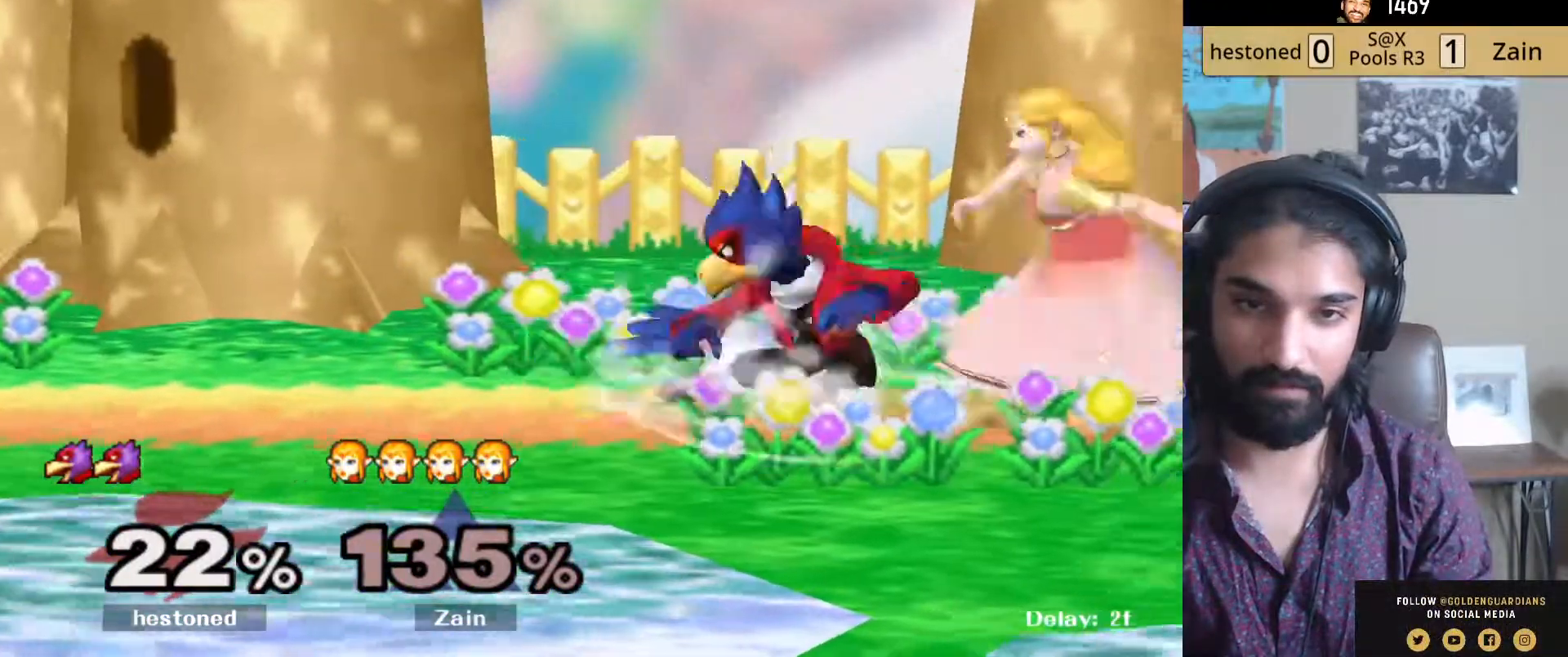
{"buttons": ["L1"], "left_stick": "left", "right_stick": "center", "events": [[133, "left_stick", "center"], [417, "Y", "down"], [433, "left_stick", "left"], [483, "Y", "up"]]}
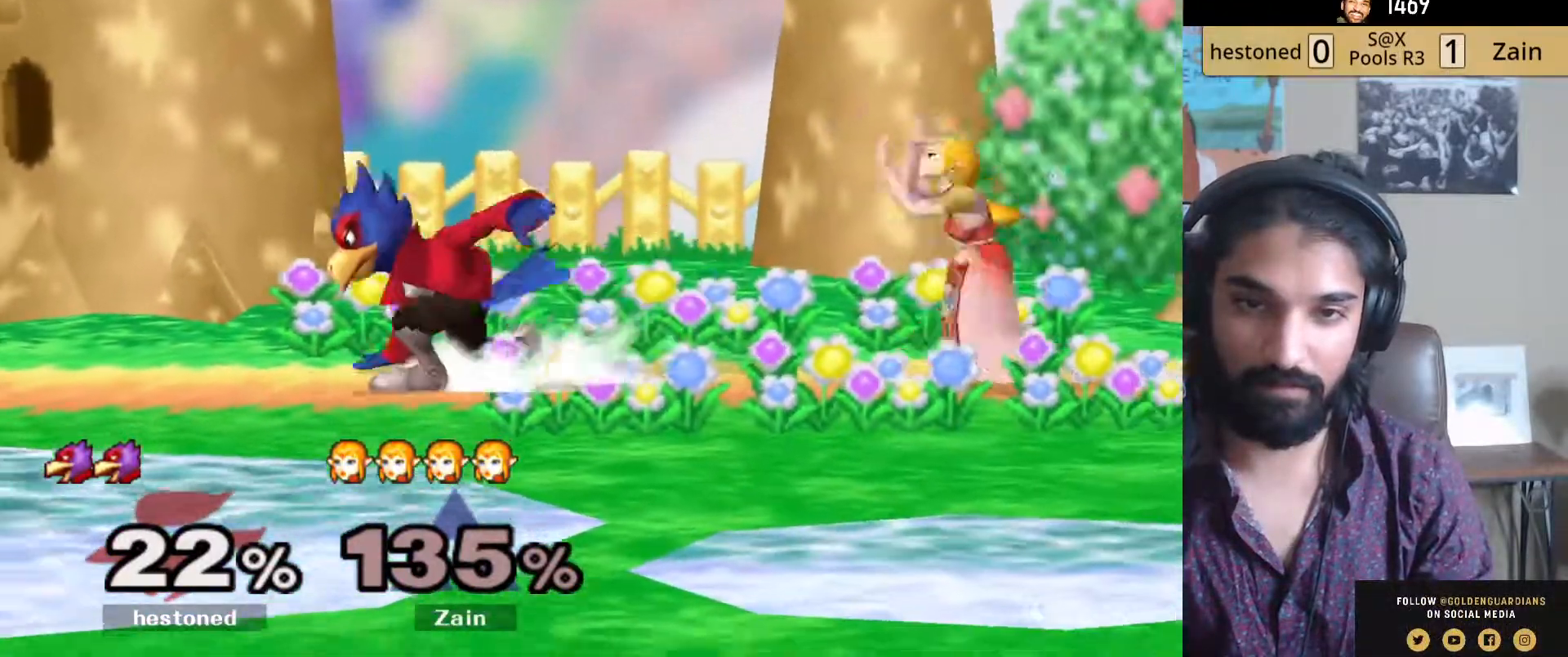
{"buttons": ["L1"], "left_stick": "left", "right_stick": "center", "events": [[33, "A", "down"], [200, "A", "up"]]}
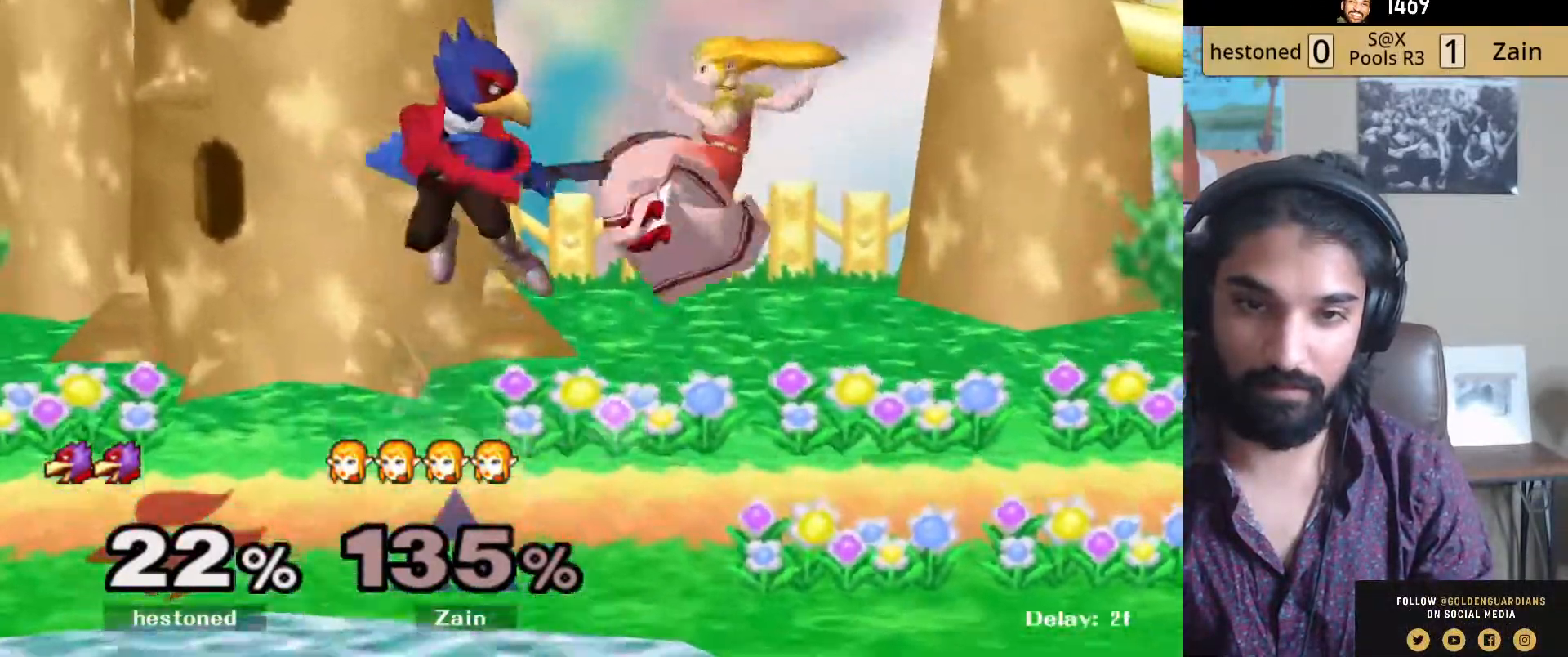
{"buttons": ["L1"], "left_stick": "left", "right_stick": "center", "events": [[100, "A", "down"], [167, "L1", "up"], [233, "A", "up"], [233, "L1", "down"]]}
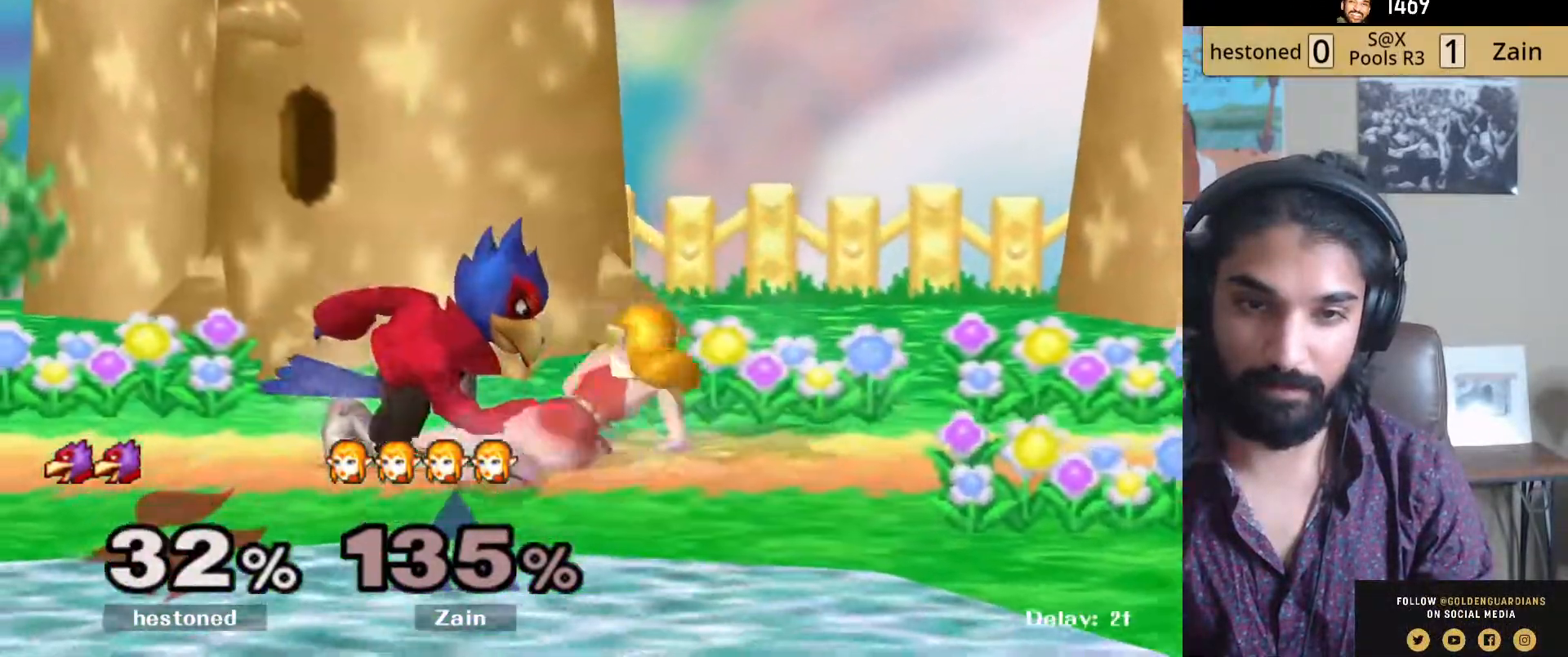
{"buttons": ["A", "L1"], "left_stick": "center", "right_stick": "center", "events": [[100, "left_stick", "center"], [450, "A", "down"]]}
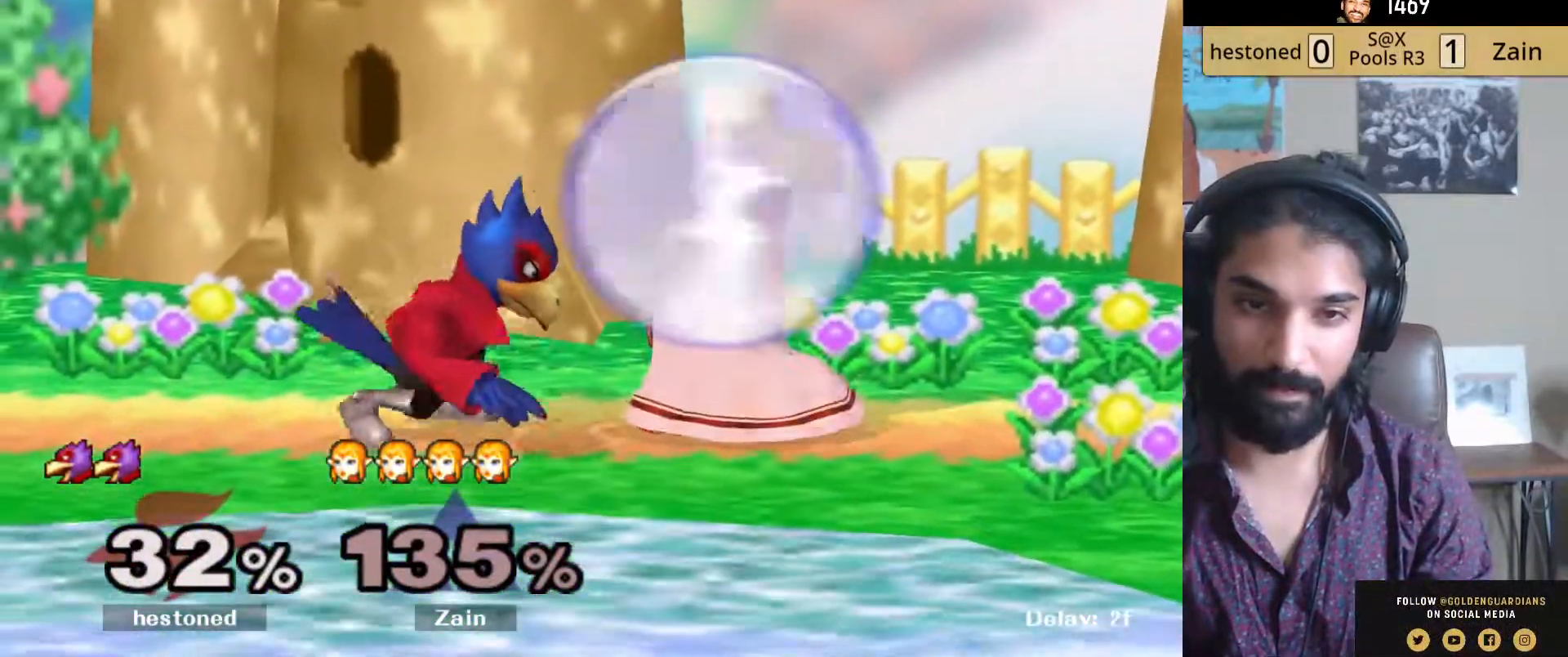
{"buttons": ["L1"], "left_stick": "center", "right_stick": "center", "events": [[67, "A", "up"], [133, "left_stick", "up"], [233, "A", "down"], [317, "A", "up"], [350, "left_stick", "center"]]}
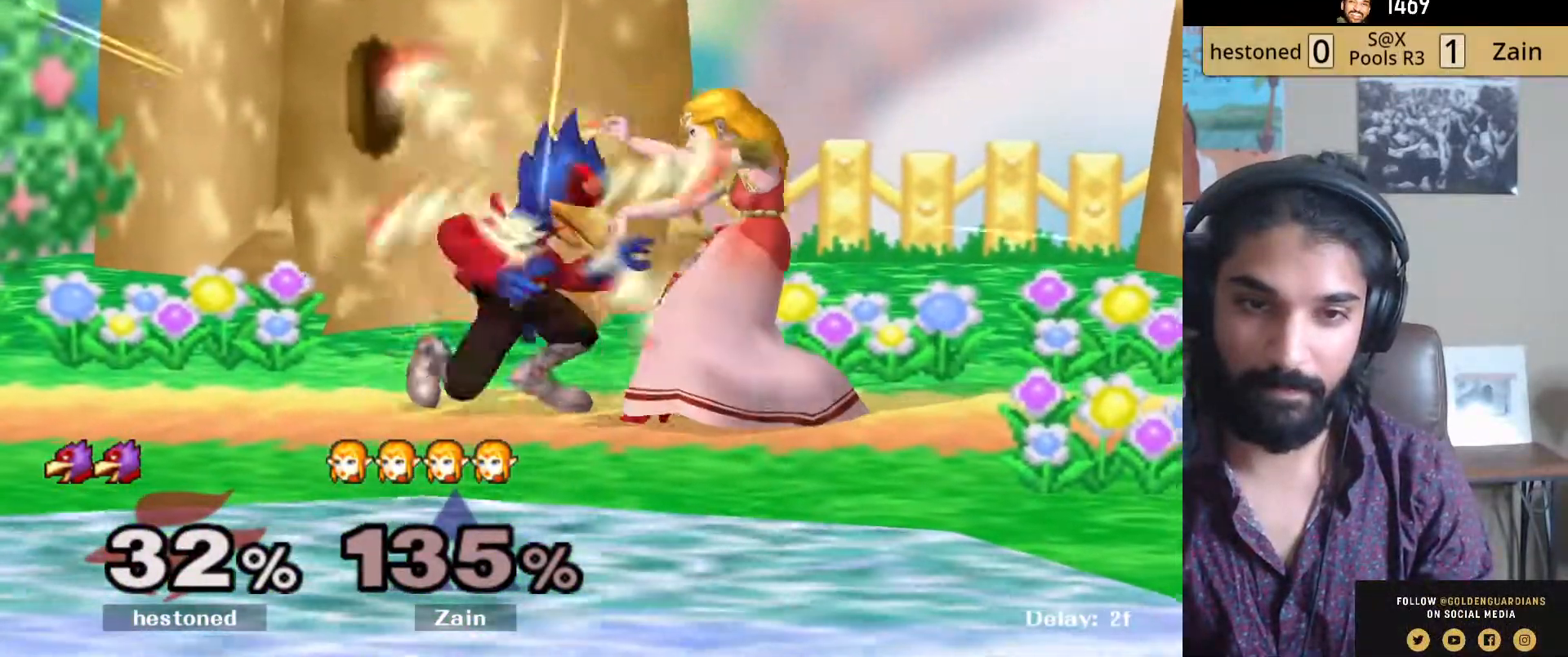
{"buttons": [], "left_stick": "center", "right_stick": "center", "events": [[83, "left_stick", "up"], [267, "left_stick", "center"], [333, "L1", "up"]]}
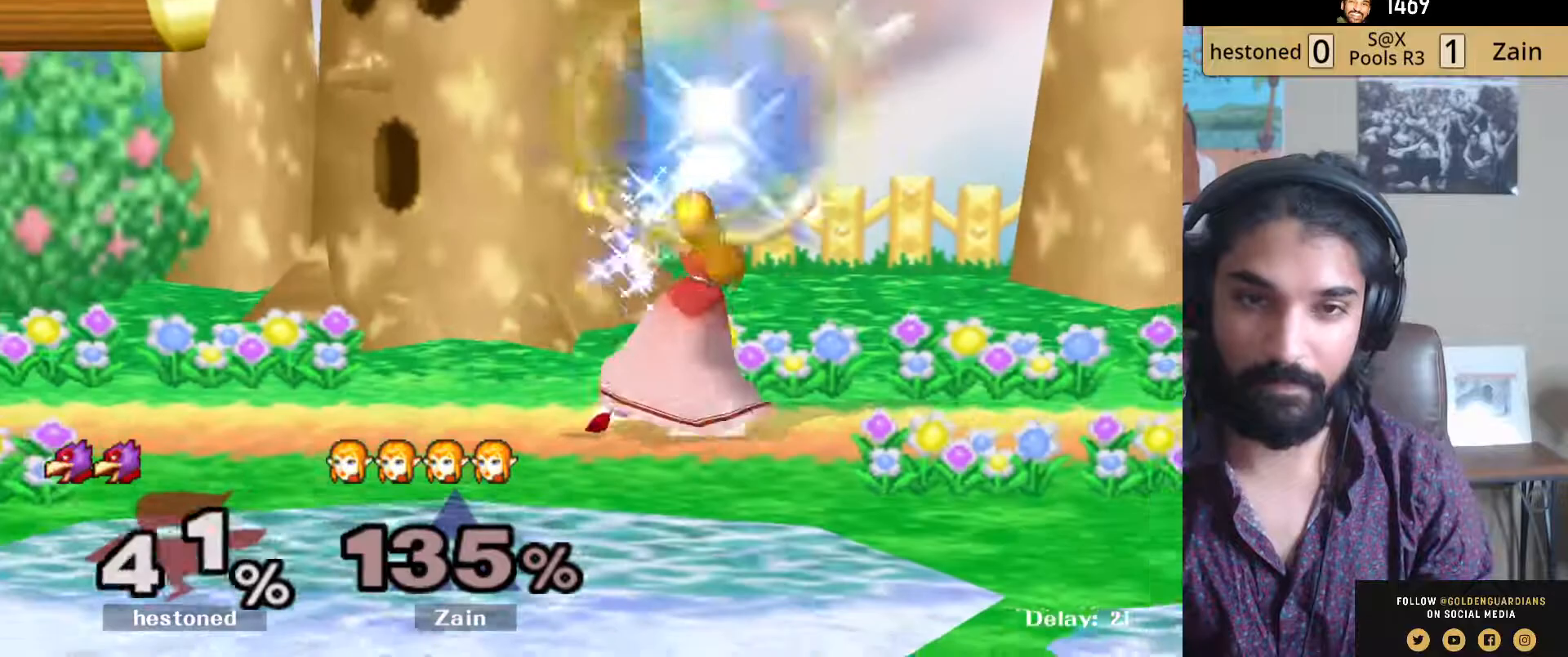
{"buttons": [], "left_stick": "right", "right_stick": "center", "events": [[383, "left_stick", "right"], [433, "Y", "down"], [483, "Y", "up"]]}
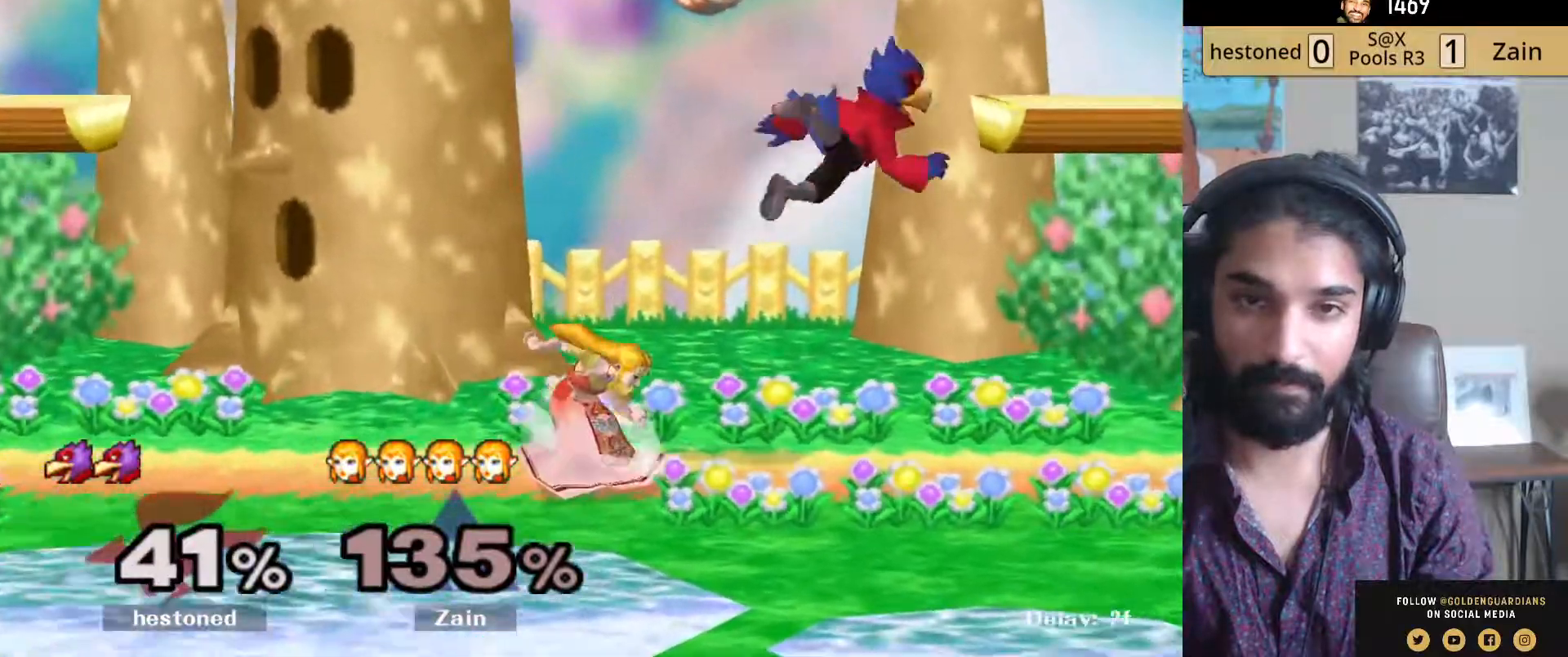
{"buttons": [], "left_stick": "right", "right_stick": "center", "events": [[67, "A", "down"], [133, "A", "up"]]}
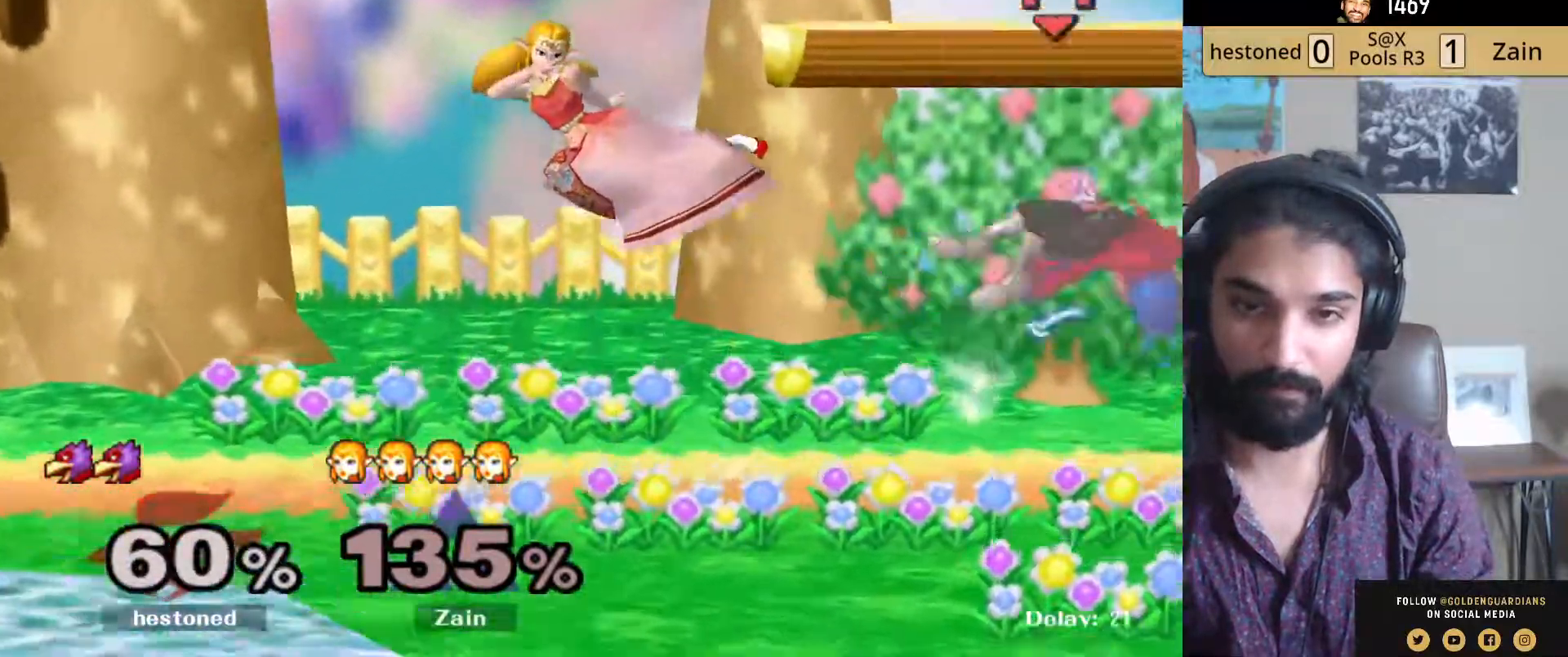
{"buttons": [], "left_stick": "right", "right_stick": "center", "events": [[100, "left_stick", "down-right"], [133, "R1", "down"], [250, "R1", "up"], [283, "left_stick", "center"], [417, "left_stick", "right"]]}
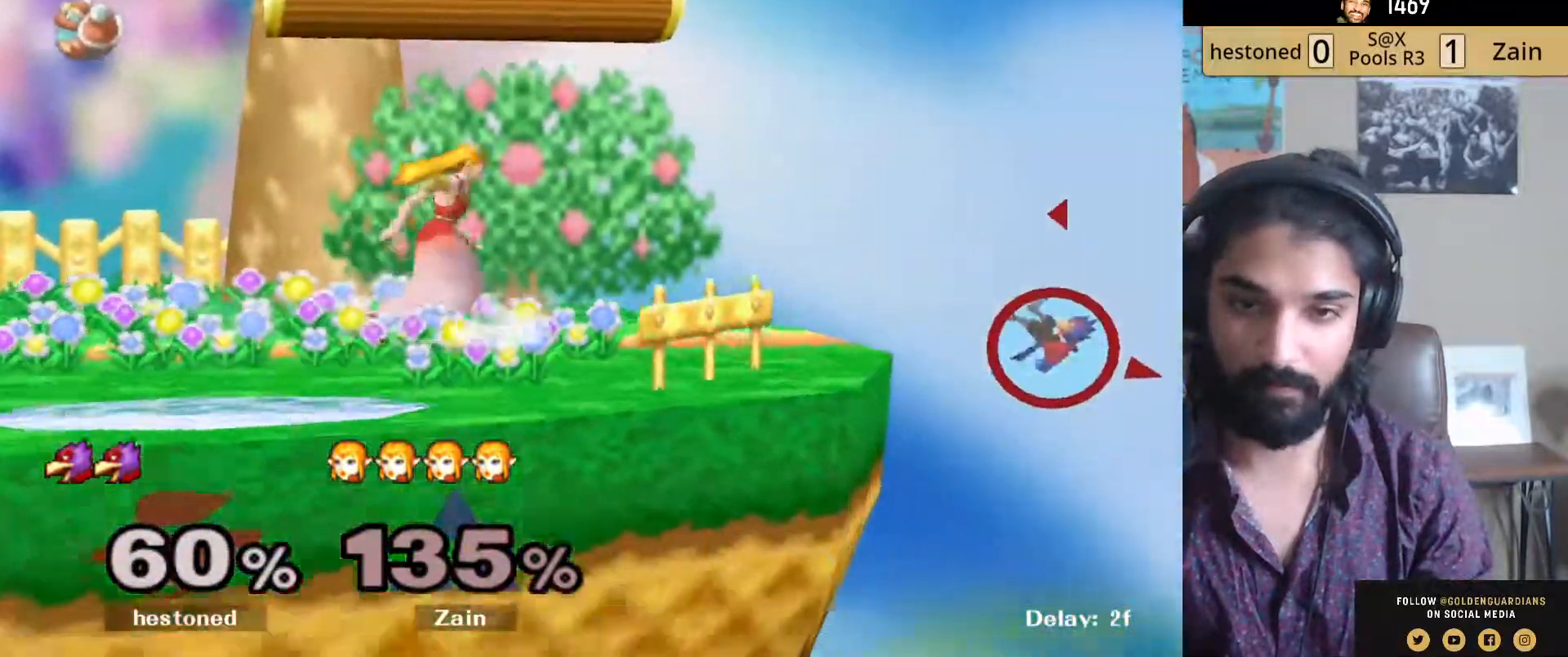
{"buttons": ["Y"], "left_stick": "right", "right_stick": "center", "events": [[283, "Y", "down"]]}
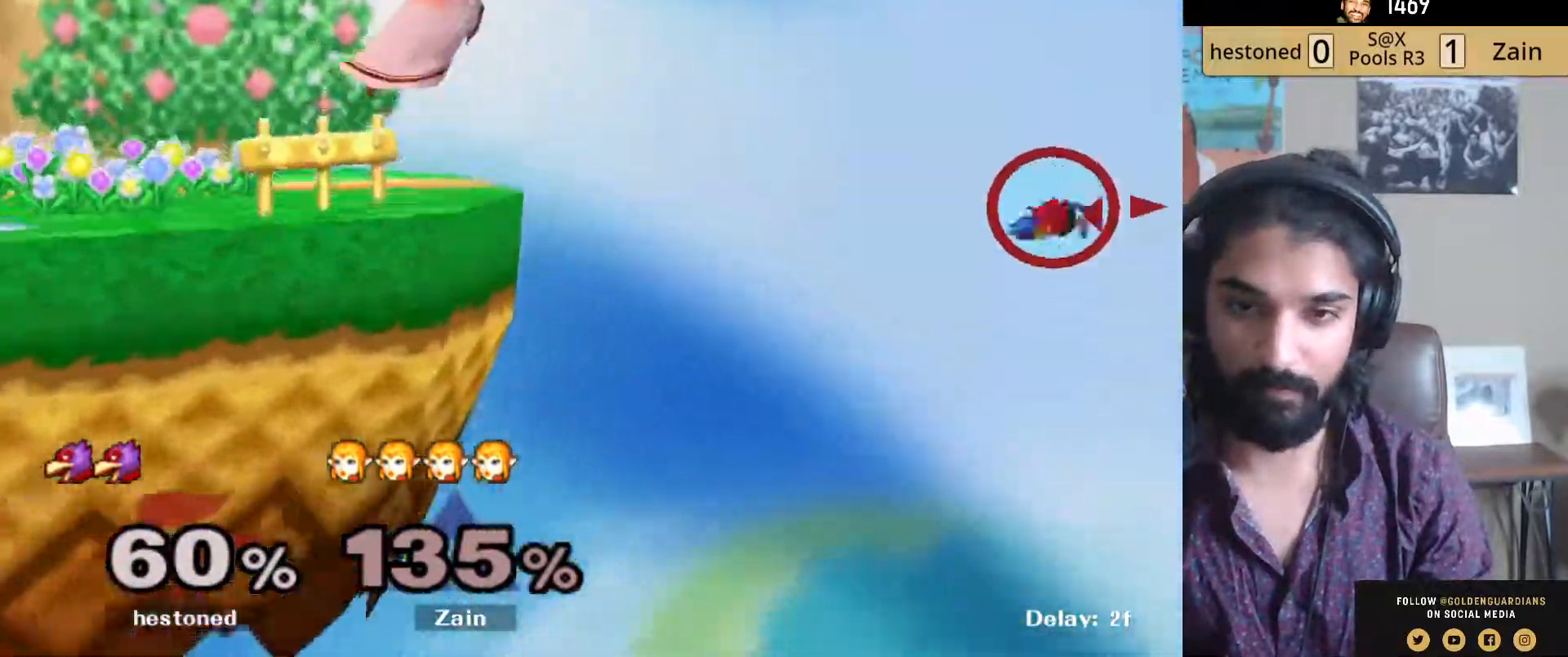
{"buttons": [], "left_stick": "down", "right_stick": "center", "events": [[100, "Y", "up"], [500, "left_stick", "down"]]}
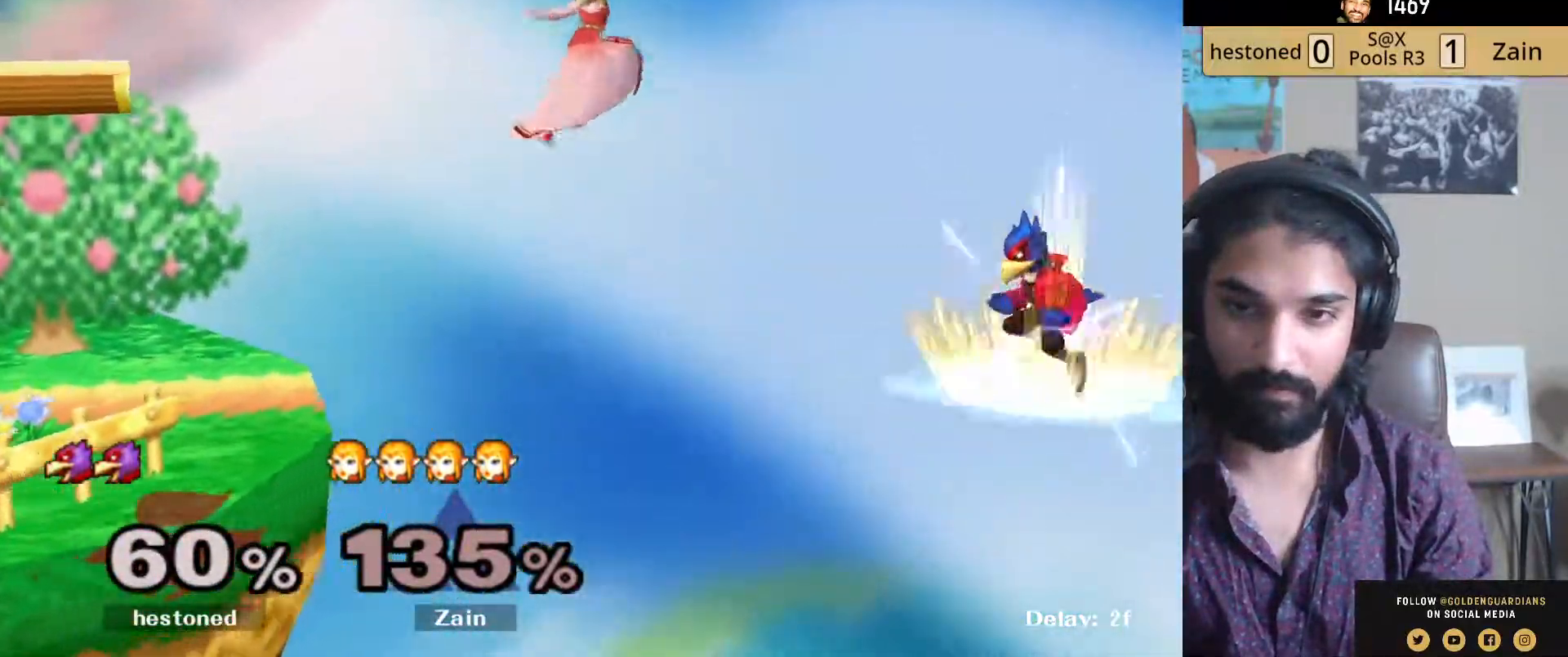
{"buttons": [], "left_stick": "left", "right_stick": "center", "events": [[33, "right_stick", "right"], [183, "left_stick", "right"], [267, "right_stick", "center"], [333, "left_stick", "left"]]}
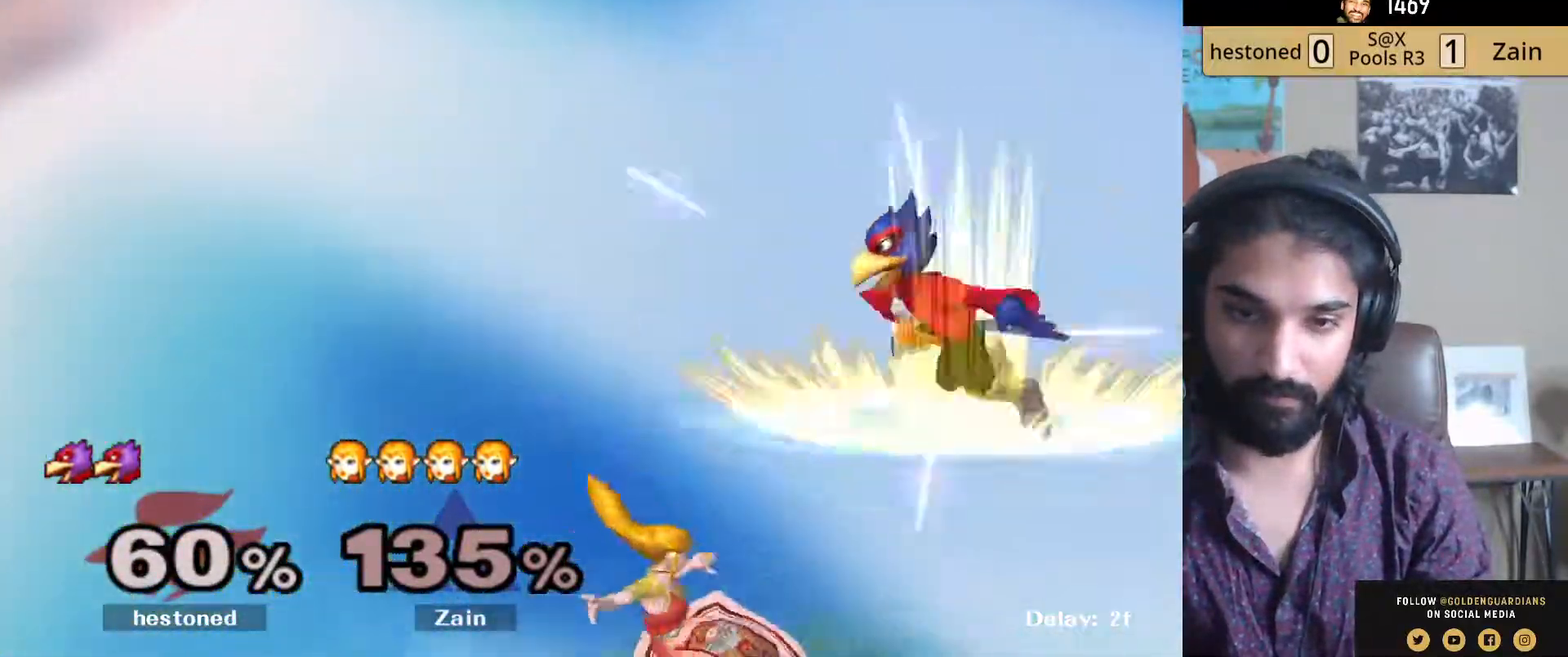
{"buttons": [], "left_stick": "right", "right_stick": "center", "events": [[167, "Y", "down"], [233, "Y", "up"], [317, "Y", "down"], [383, "left_stick", "right"], [433, "Y", "up"]]}
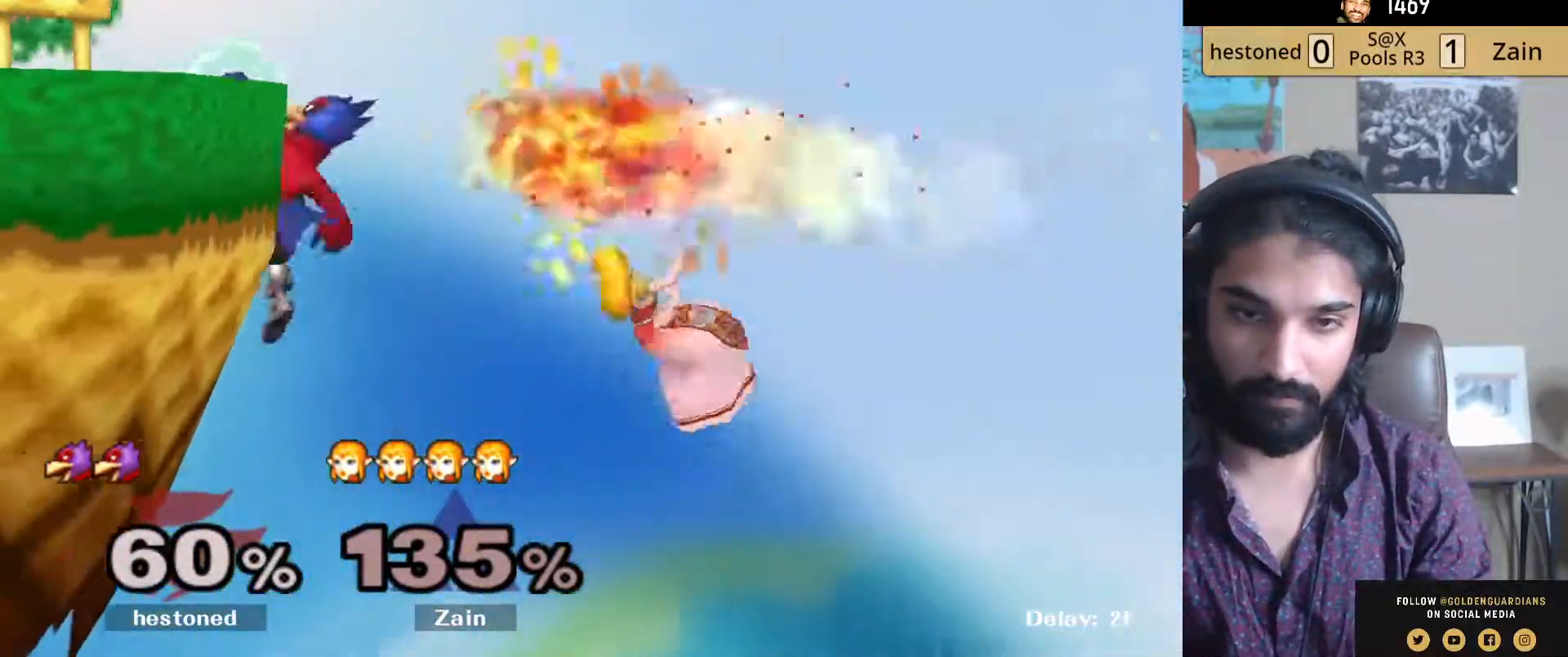
{"buttons": ["B", "L1"], "left_stick": "up", "right_stick": "center", "events": [[50, "B", "down"], [50, "left_stick", "up"], [300, "L1", "down"]]}
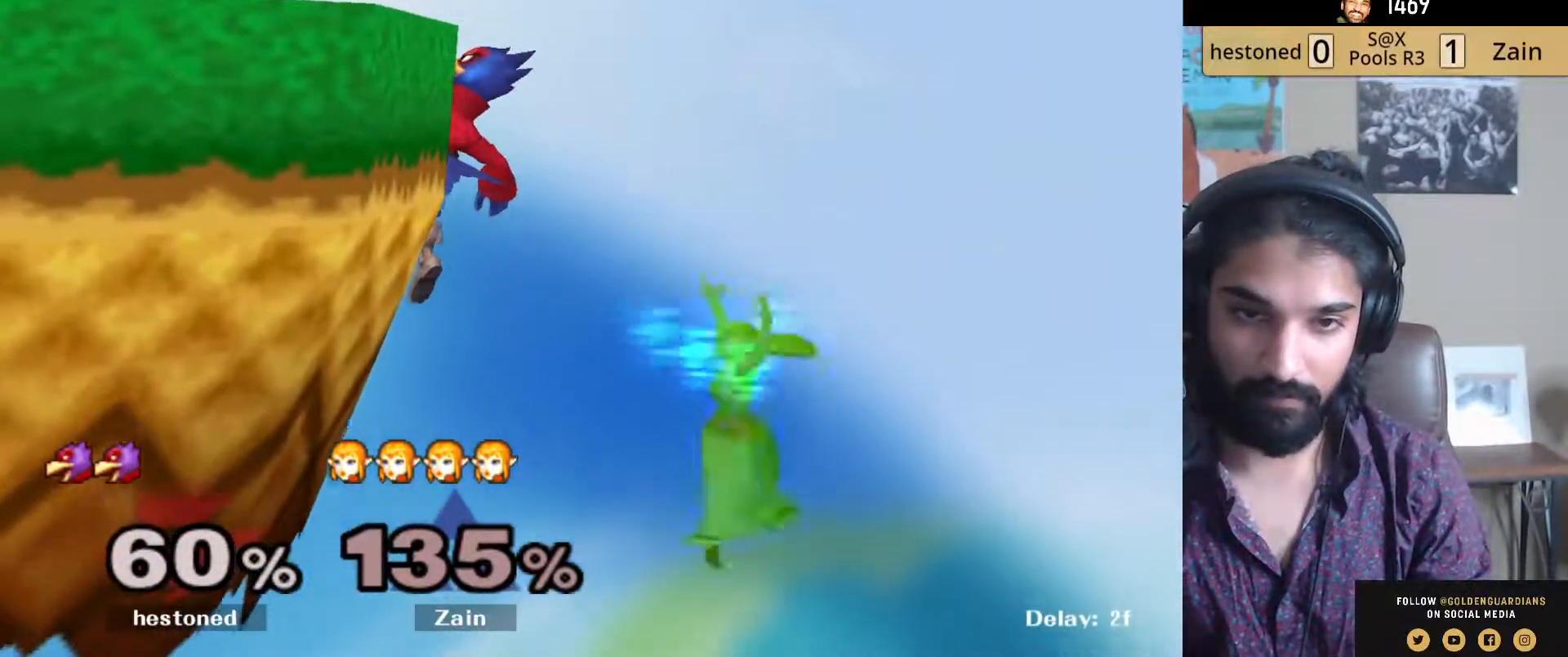
{"buttons": ["B", "L1"], "left_stick": "left", "right_stick": "center", "events": [[217, "left_stick", "up-left"], [500, "left_stick", "left"]]}
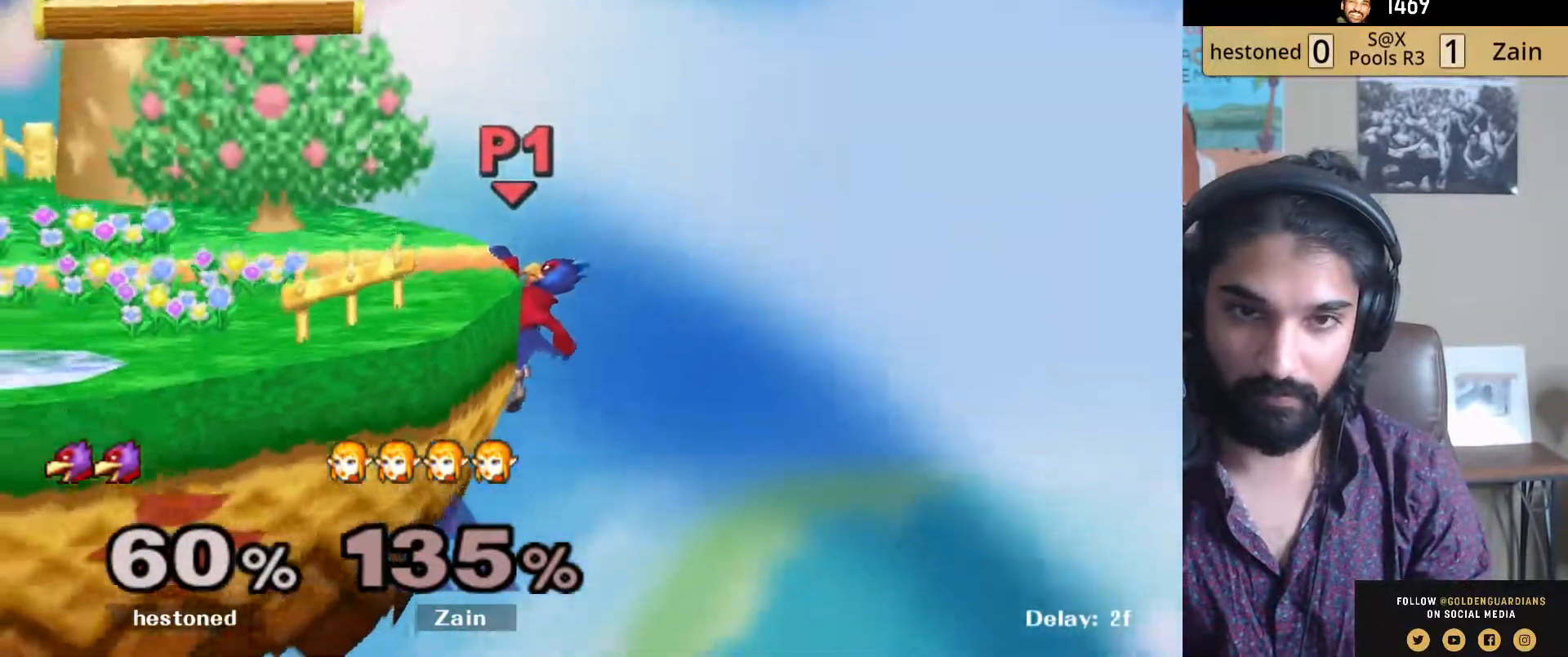
{"buttons": ["B", "L1"], "left_stick": "left", "right_stick": "center", "events": []}
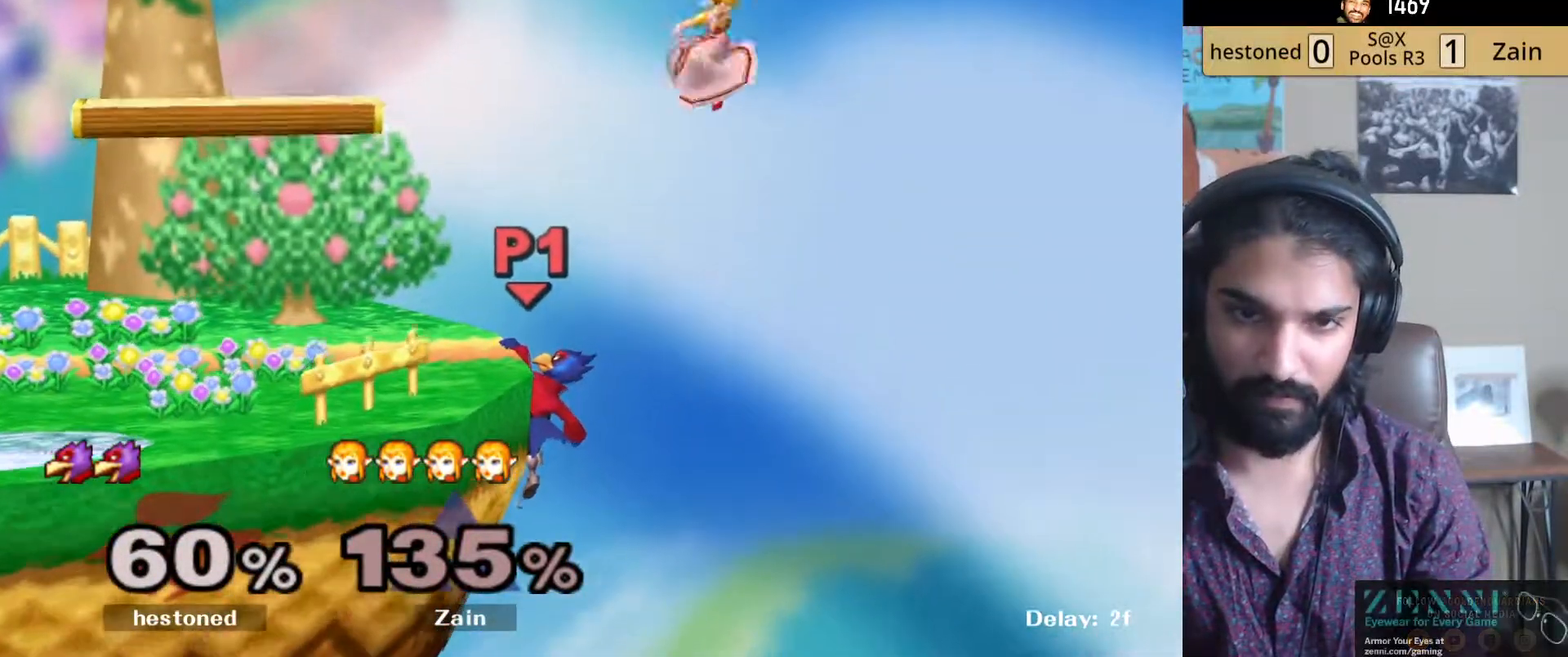
{"buttons": ["L1"], "left_stick": "left", "right_stick": "center", "events": [[450, "B", "up"]]}
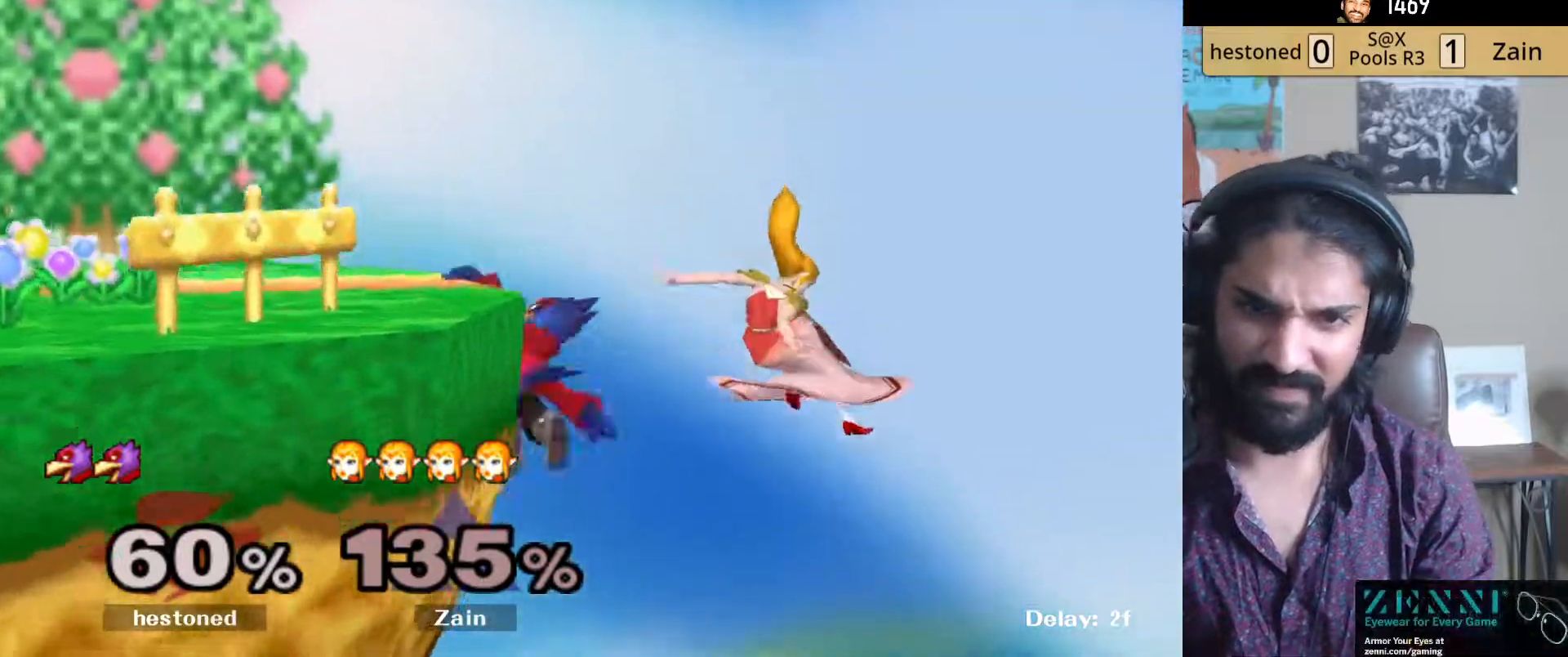
{"buttons": [], "left_stick": "center", "right_stick": "center", "events": [[67, "L1", "up"], [200, "left_stick", "down-left"], [317, "left_stick", "center"]]}
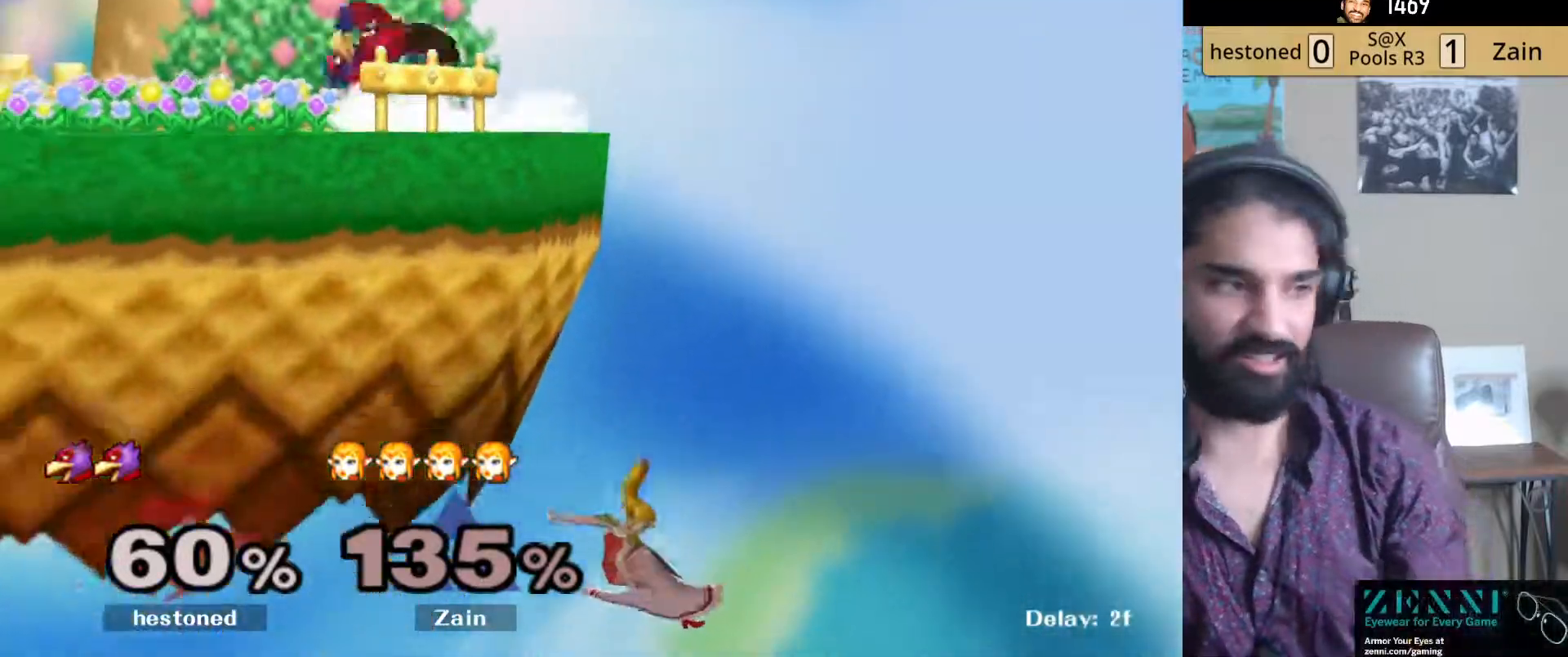
{"buttons": [], "left_stick": "center", "right_stick": "center", "events": []}